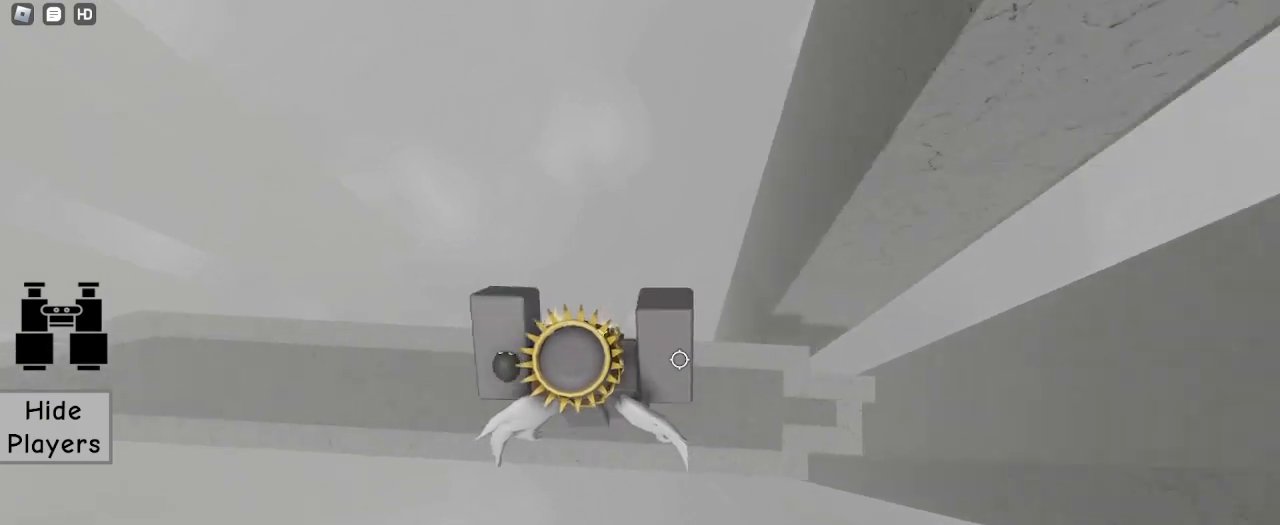
Gameplay with keyboard and mouse; each line is a JSON object with the keys and mouse buttons held at the frame after it. "events" lists presses ("down") and releases ("up") of "1", "2", "3", "4", "5", "a", "alt", "c", "caps_lock", "ctrl", "d", "e", "f", "g", "q", "r", "s", "shift", "space", "t", "tab", "v", "w", "x", "z", "mouse_left" and "mouse_right" between this image and that frame as [ms after this image, input, new state], when the widget could be followed in between. "mouse_left", "mouse_right" = the "left", "right" buttons of the "mouse" list. No other keys are recorded. Not read: mouse_move mouse_wheel.
{"keys": ["d"], "mouse": [], "events": []}
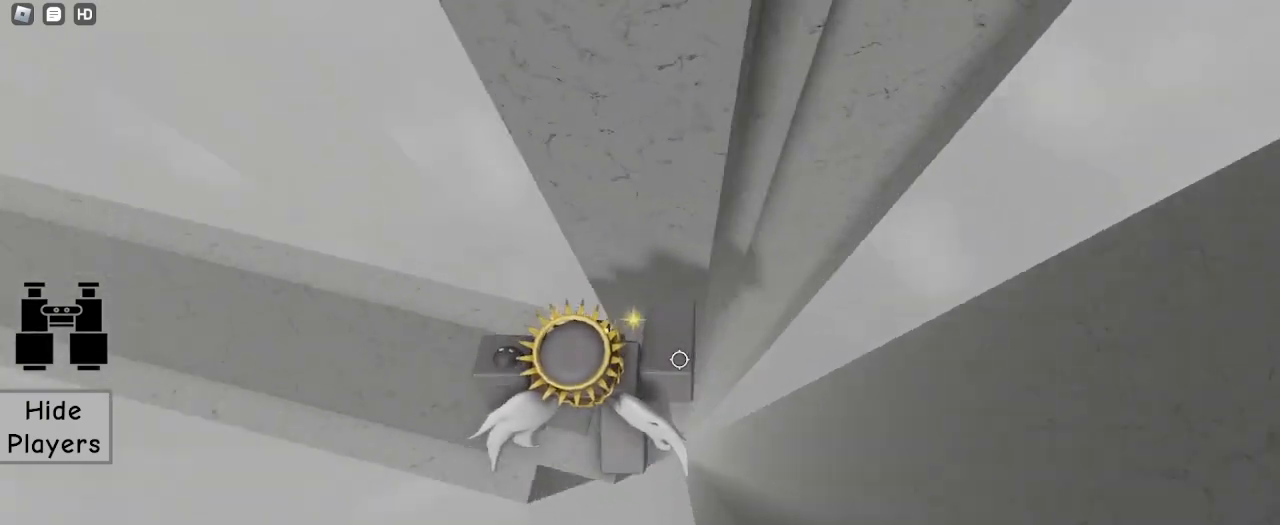
{"keys": [], "mouse": [], "events": [[100, "d", "up"], [200, "space", "down"], [333, "space", "up"]]}
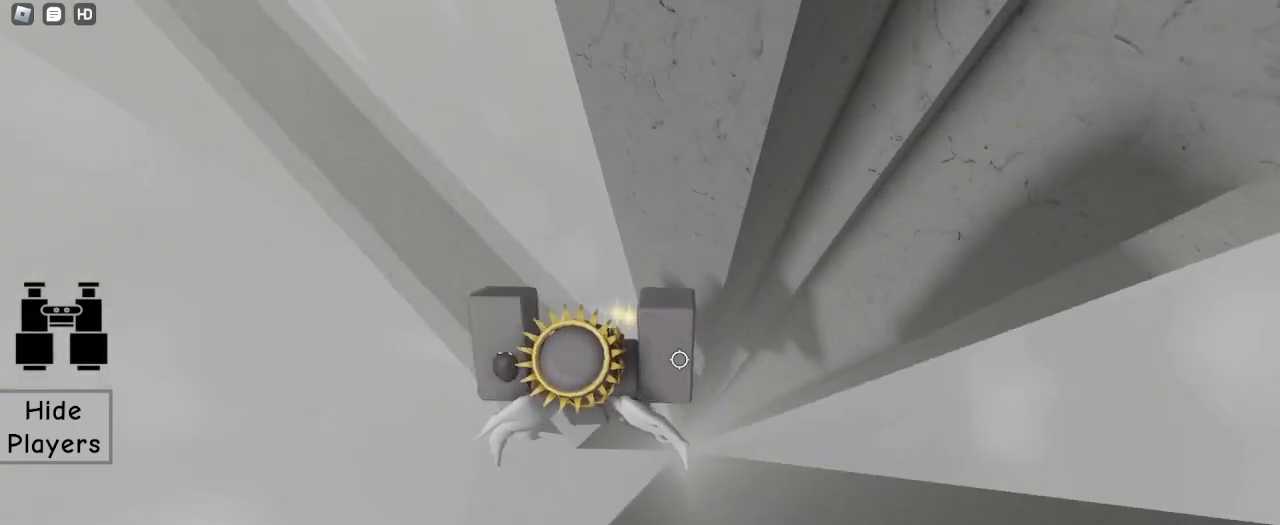
{"keys": ["d"], "mouse": [], "events": [[433, "d", "down"]]}
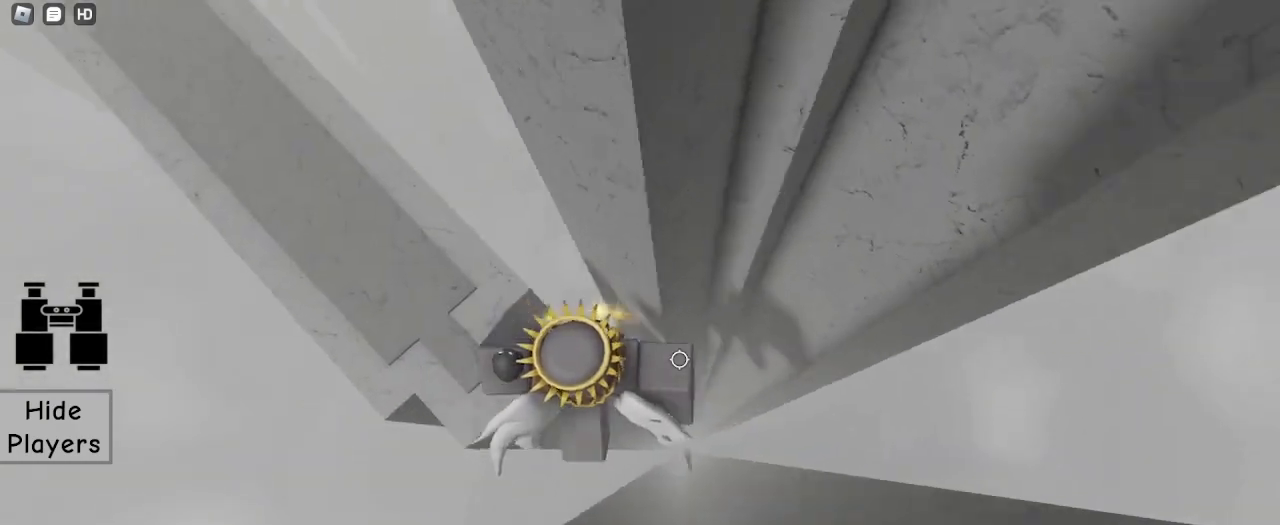
{"keys": ["d"], "mouse": [], "events": [[67, "space", "down"], [267, "space", "up"]]}
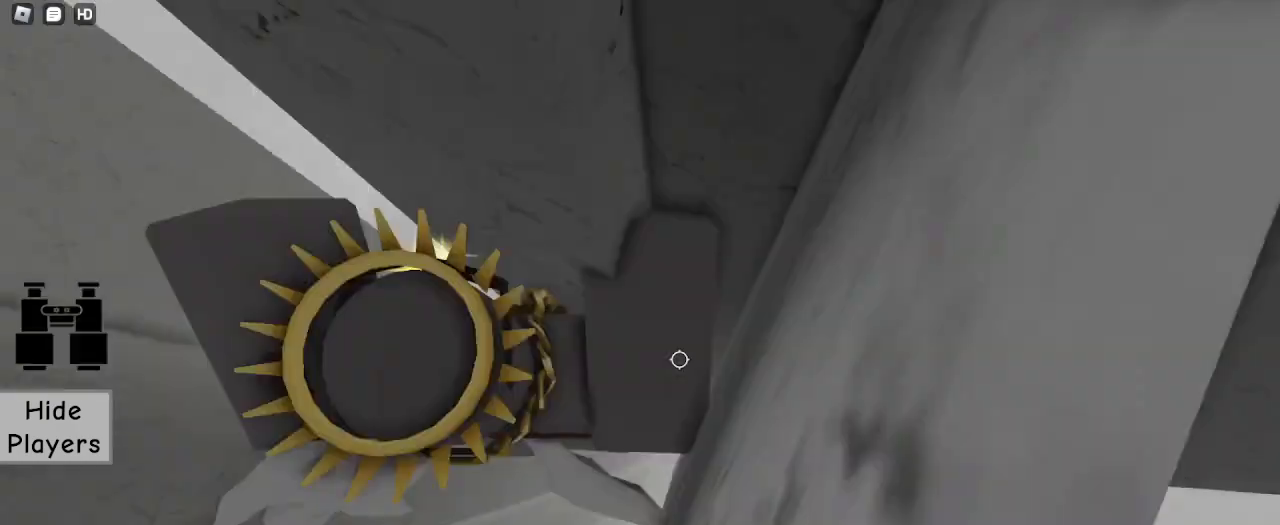
{"keys": ["d"], "mouse": ["right"], "events": [[167, "mouse_right", "down"]]}
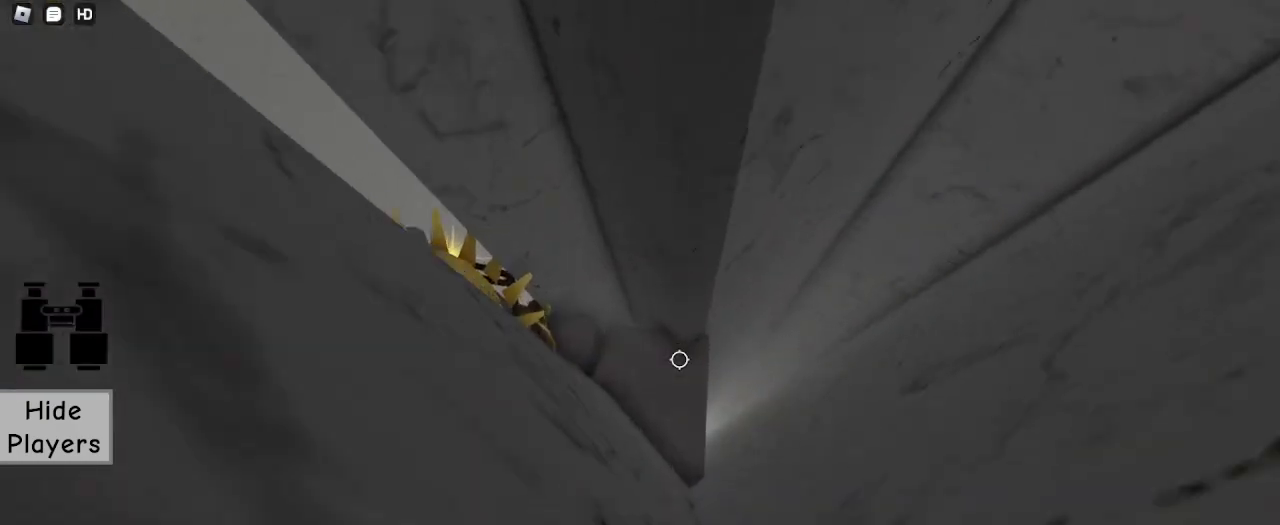
{"keys": [], "mouse": [], "events": [[167, "d", "up"], [167, "mouse_right", "up"], [200, "shift", "down"], [300, "shift", "up"]]}
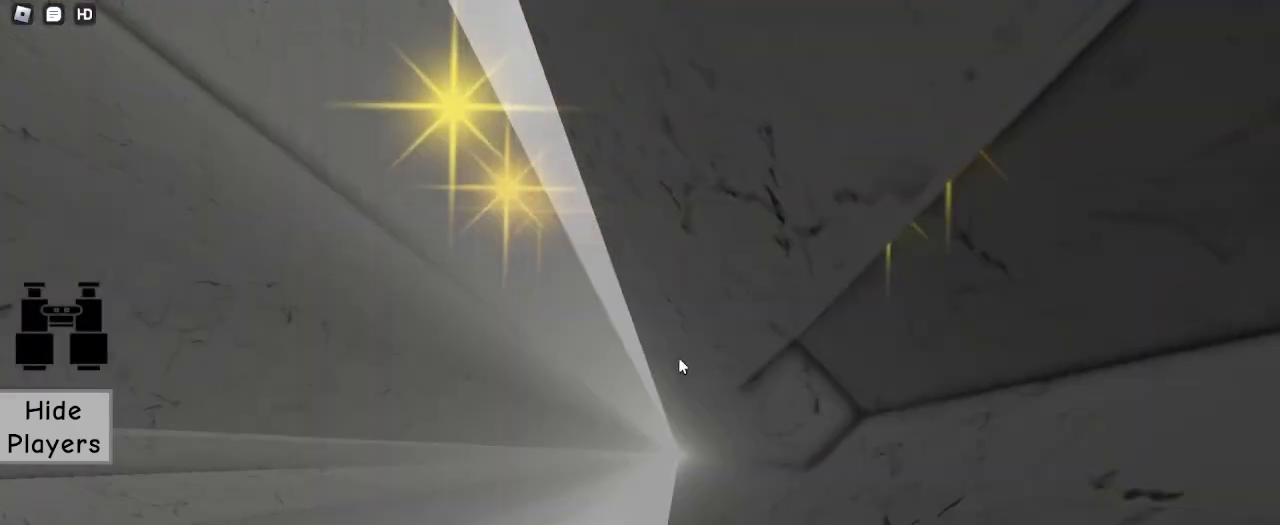
{"keys": ["a"], "mouse": [], "events": [[167, "a", "down"], [267, "space", "down"], [433, "space", "up"]]}
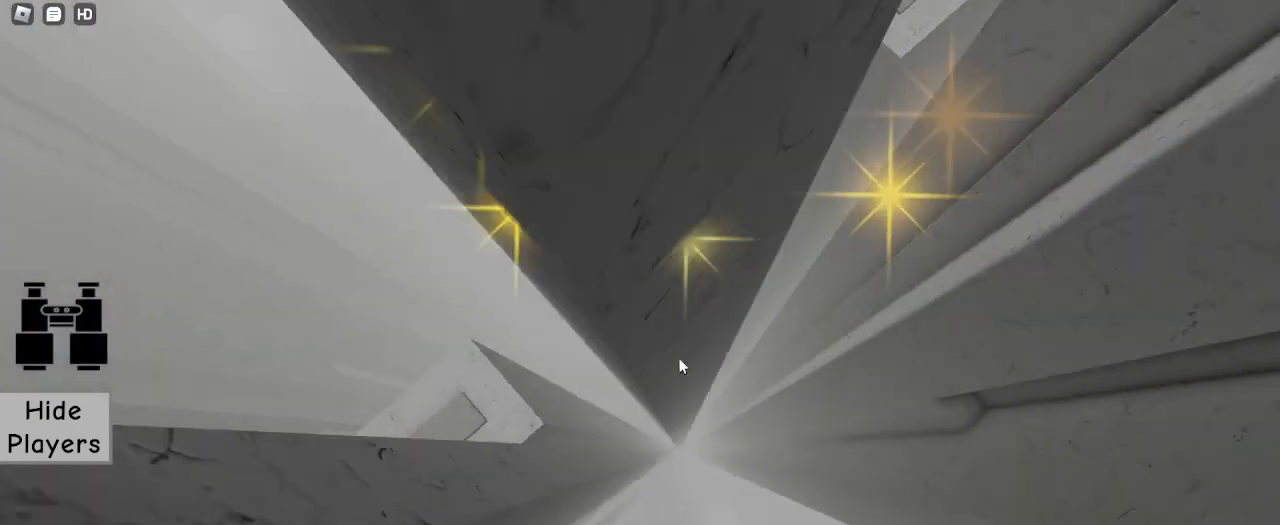
{"keys": ["a"], "mouse": [], "events": []}
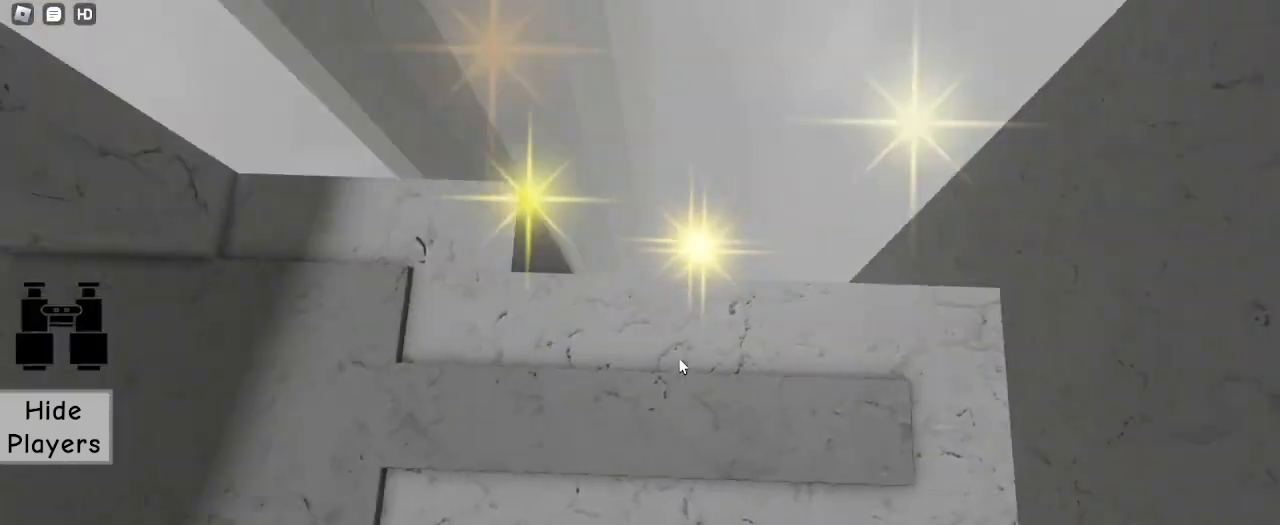
{"keys": ["a", "w"], "mouse": [], "events": [[100, "w", "down"]]}
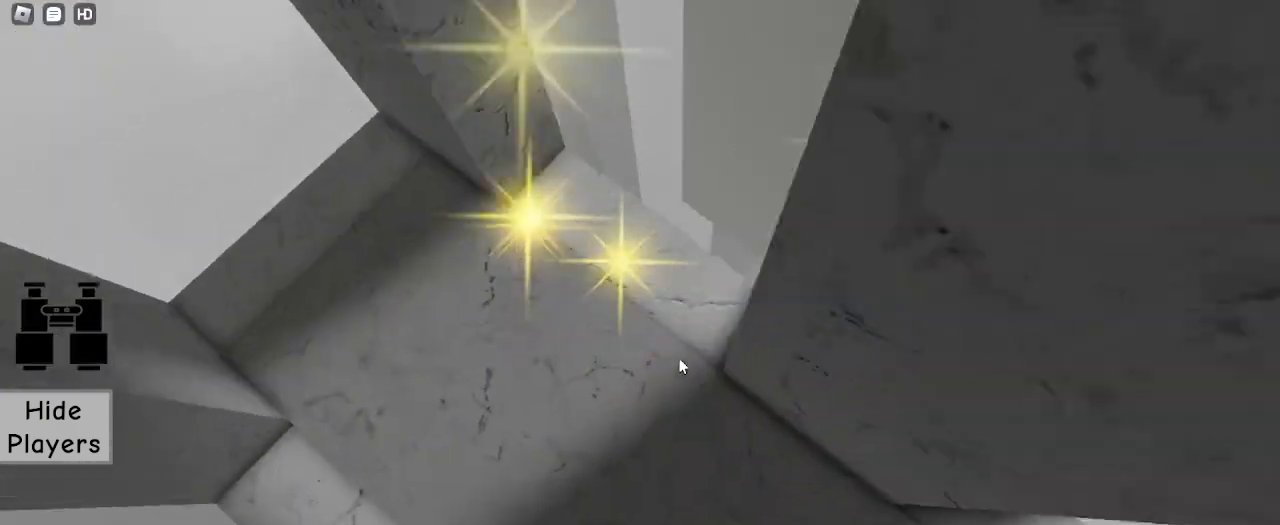
{"keys": ["w"], "mouse": [], "events": [[267, "a", "up"], [267, "w", "up"], [467, "a", "down"], [467, "w", "down"], [500, "a", "up"]]}
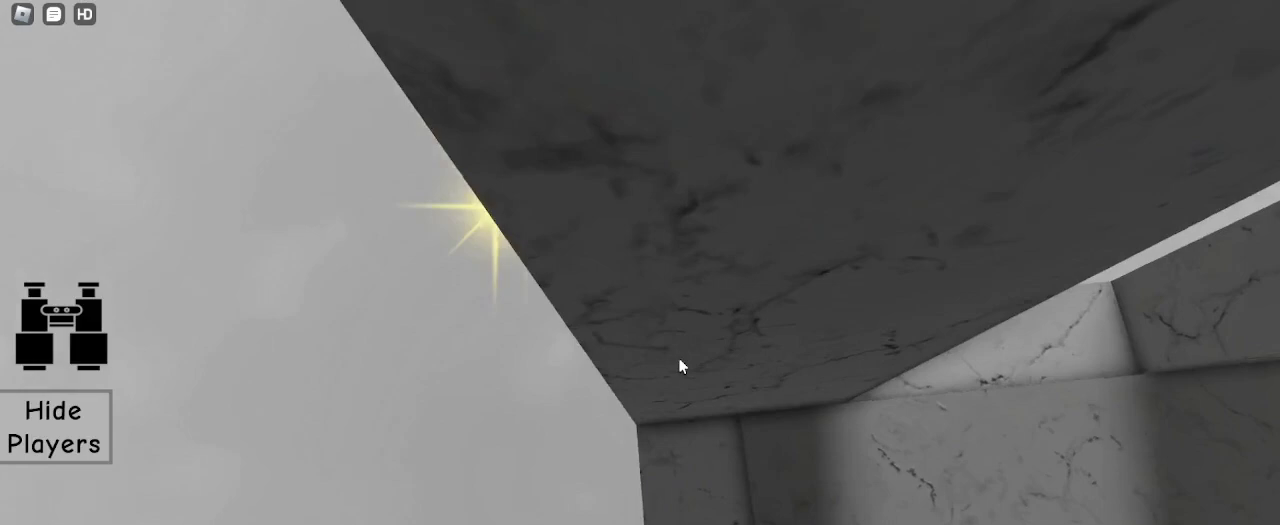
{"keys": [], "mouse": ["right"], "events": [[67, "w", "up"], [233, "w", "down"], [300, "mouse_right", "down"], [500, "w", "up"]]}
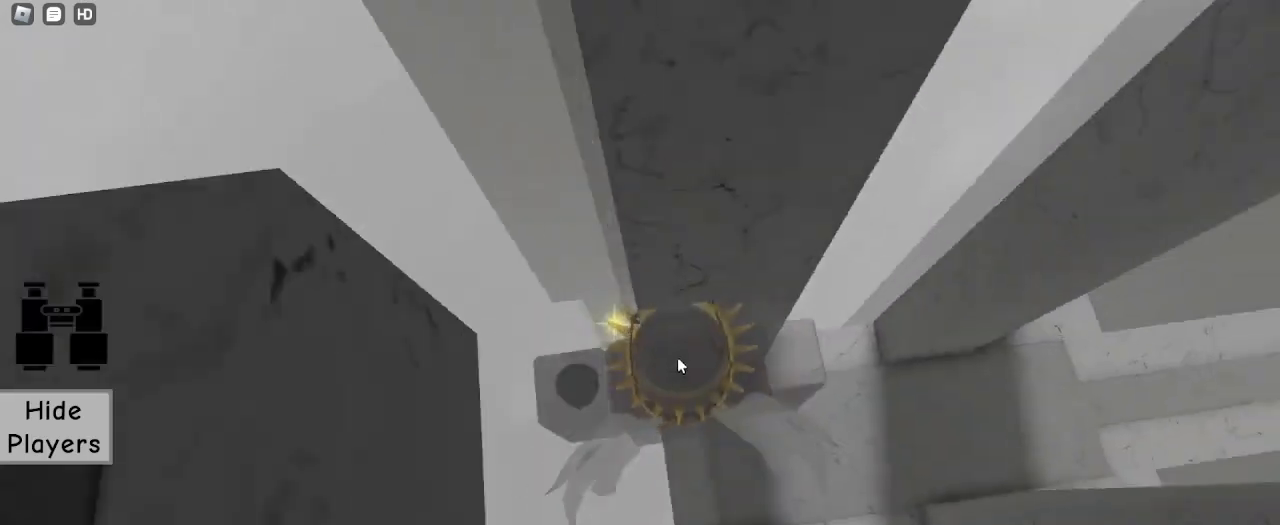
{"keys": [], "mouse": ["right"], "events": []}
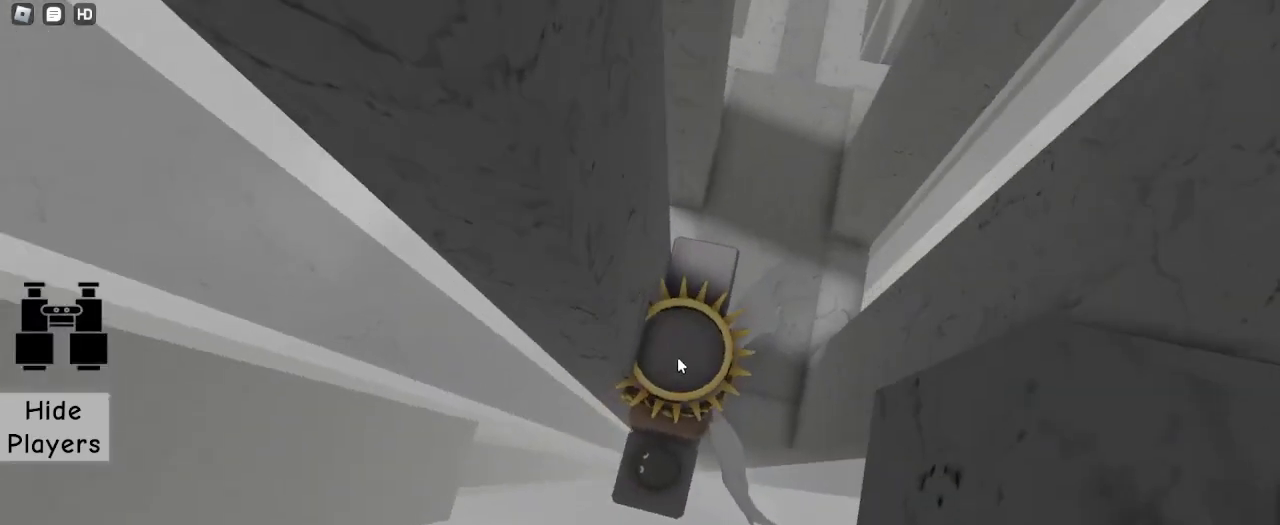
{"keys": [], "mouse": ["right"], "events": []}
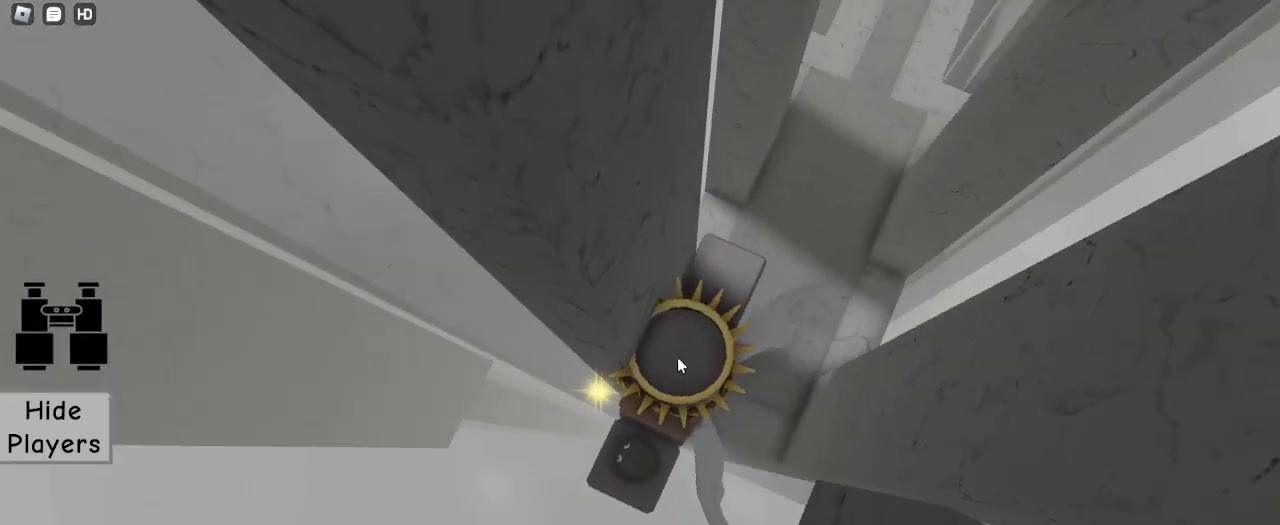
{"keys": ["shift", "space", "w"], "mouse": ["right"], "events": [[233, "s", "down"], [433, "space", "down"], [433, "w", "down"], [467, "s", "up"], [467, "shift", "down"]]}
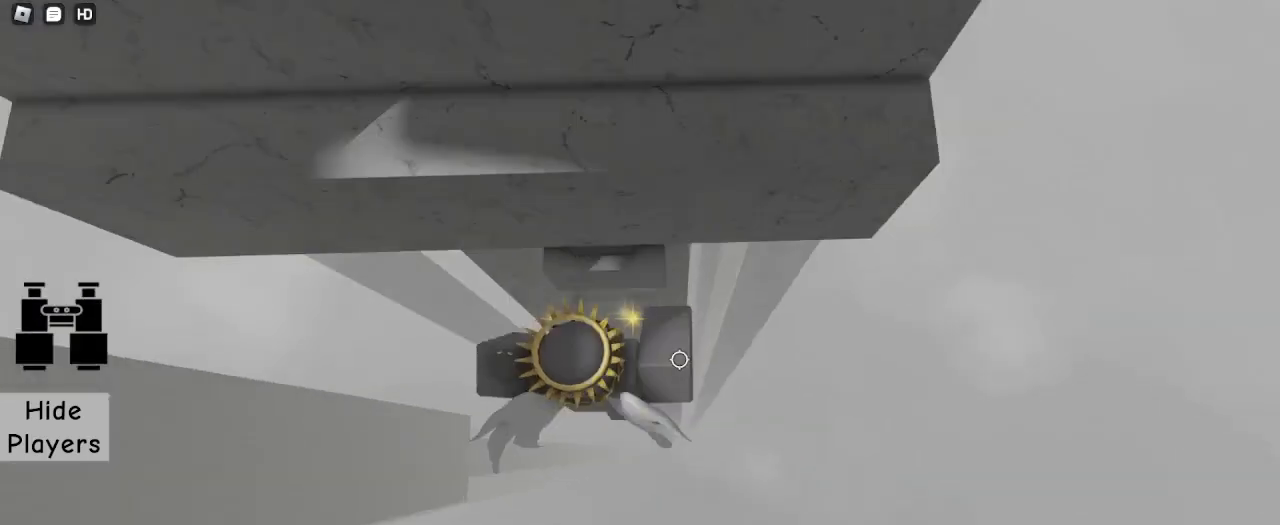
{"keys": ["w"], "mouse": ["right"], "events": [[33, "space", "up"], [67, "shift", "up"], [300, "space", "down"], [400, "space", "up"]]}
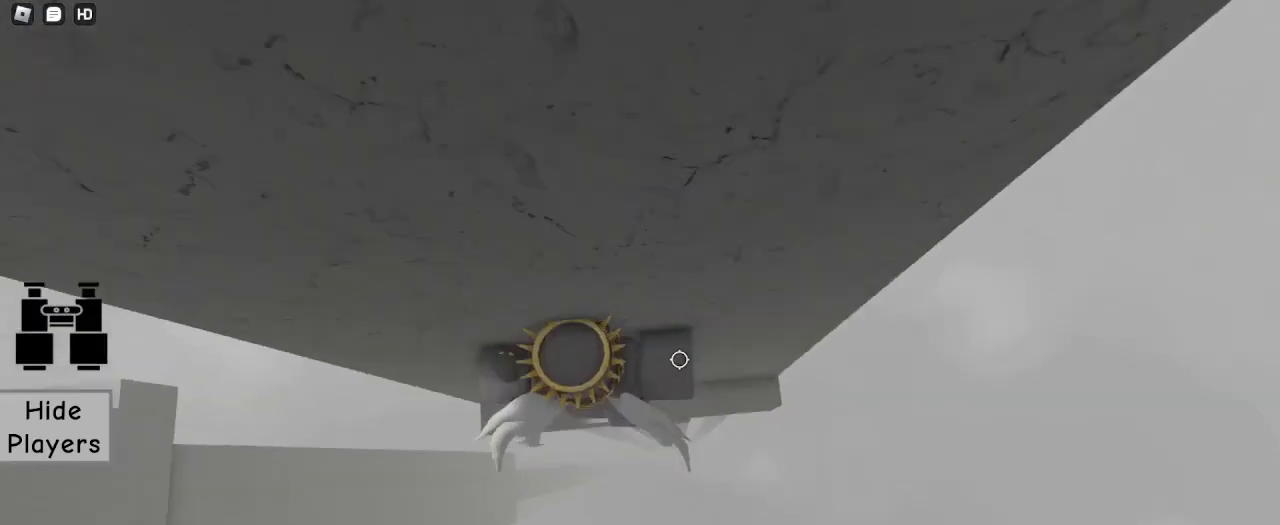
{"keys": ["a", "w"], "mouse": [], "events": [[33, "a", "down"], [267, "a", "up"], [367, "shift", "down"], [400, "a", "down"], [400, "mouse_right", "up"], [467, "shift", "up"]]}
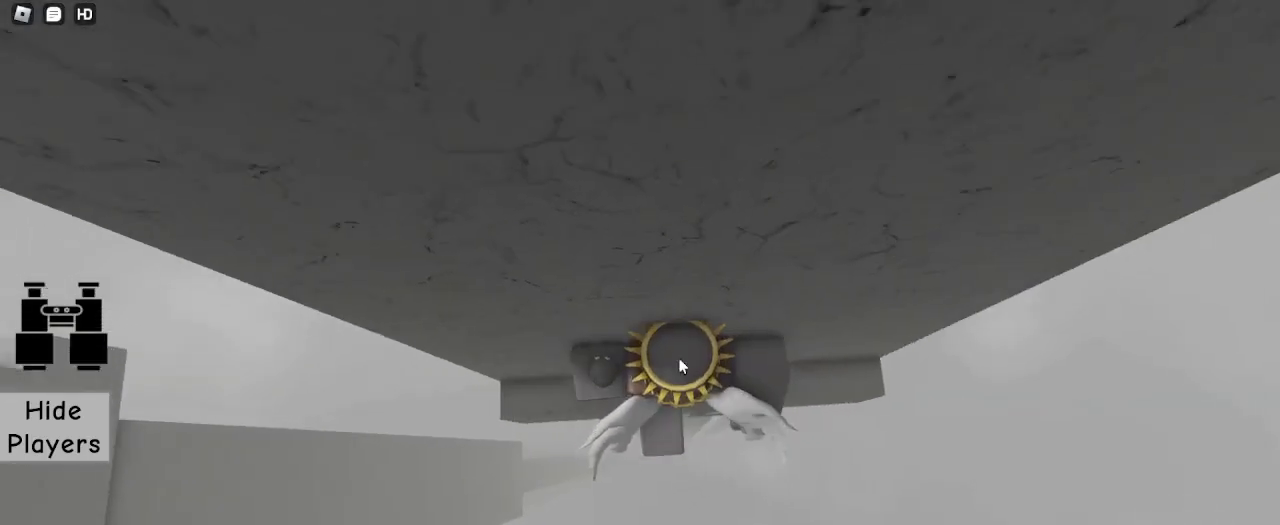
{"keys": [], "mouse": ["right"], "events": [[233, "mouse_right", "down"], [467, "a", "up"], [467, "w", "up"]]}
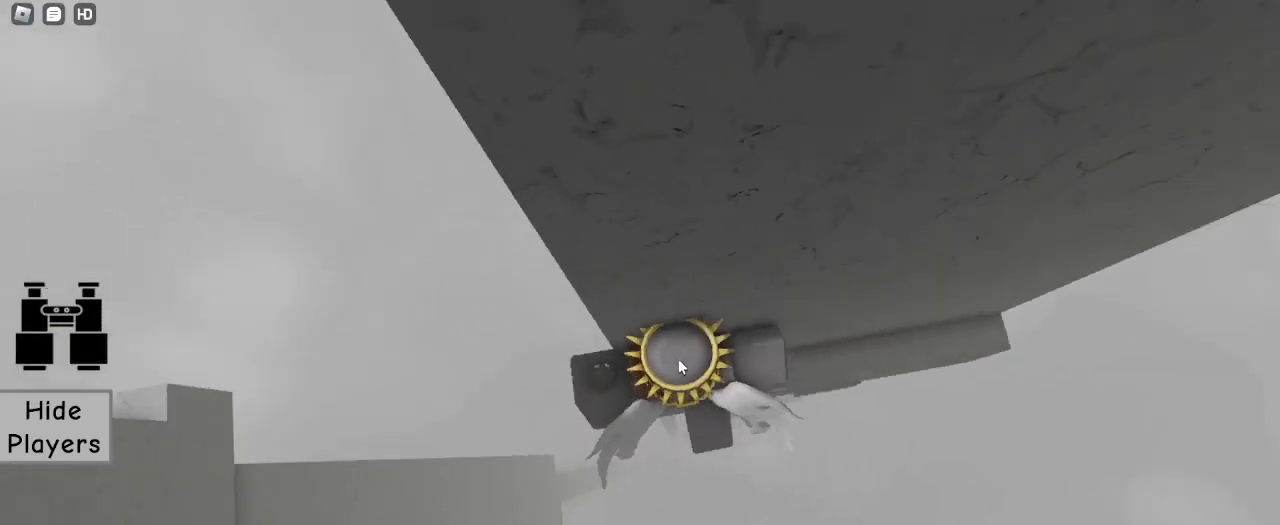
{"keys": [], "mouse": [], "events": [[500, "mouse_right", "up"]]}
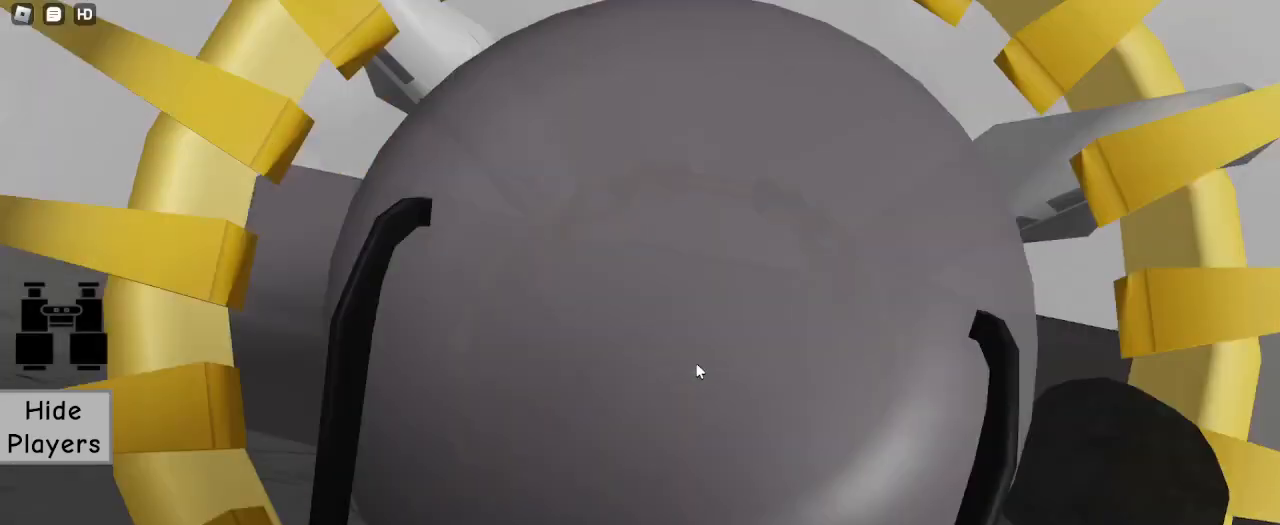
{"keys": ["s"], "mouse": [], "events": [[500, "s", "down"]]}
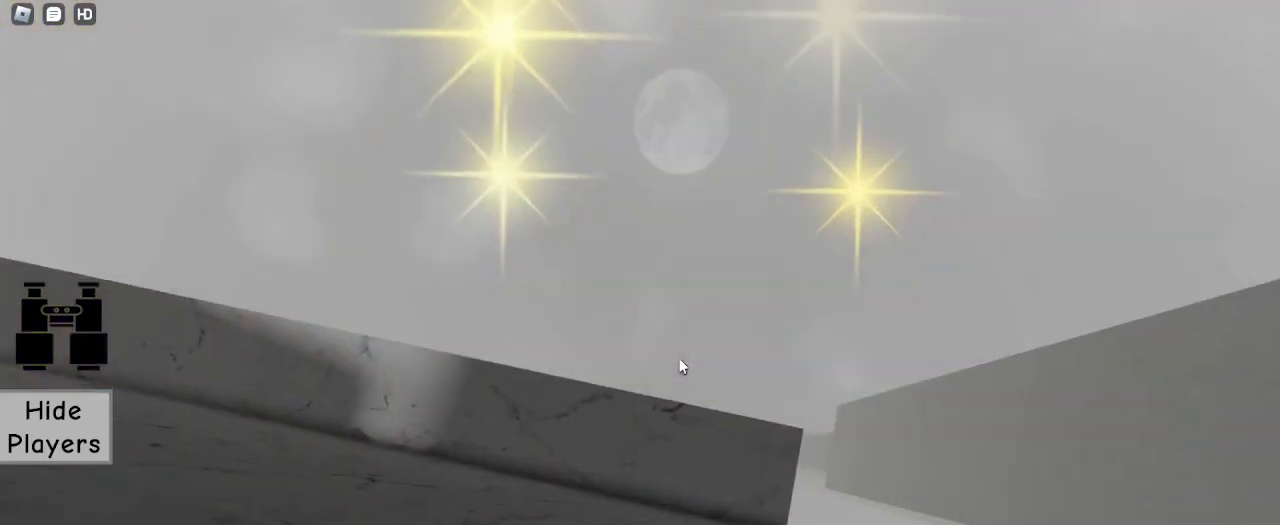
{"keys": ["s"], "mouse": [], "events": [[333, "s", "up"], [433, "s", "down"]]}
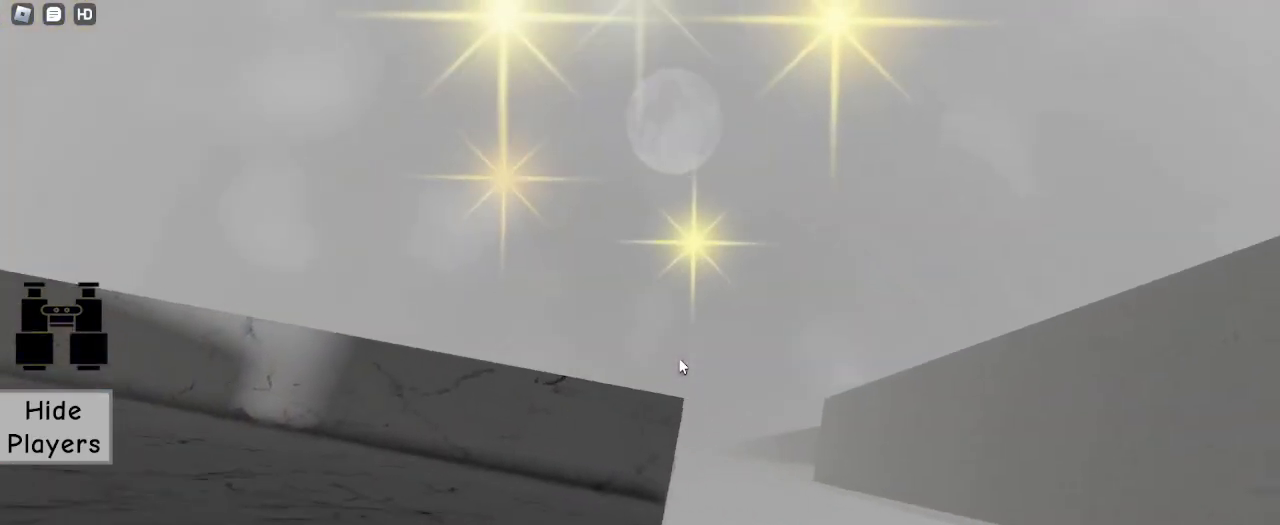
{"keys": [], "mouse": [], "events": [[33, "s", "up"], [333, "s", "down"], [433, "s", "up"]]}
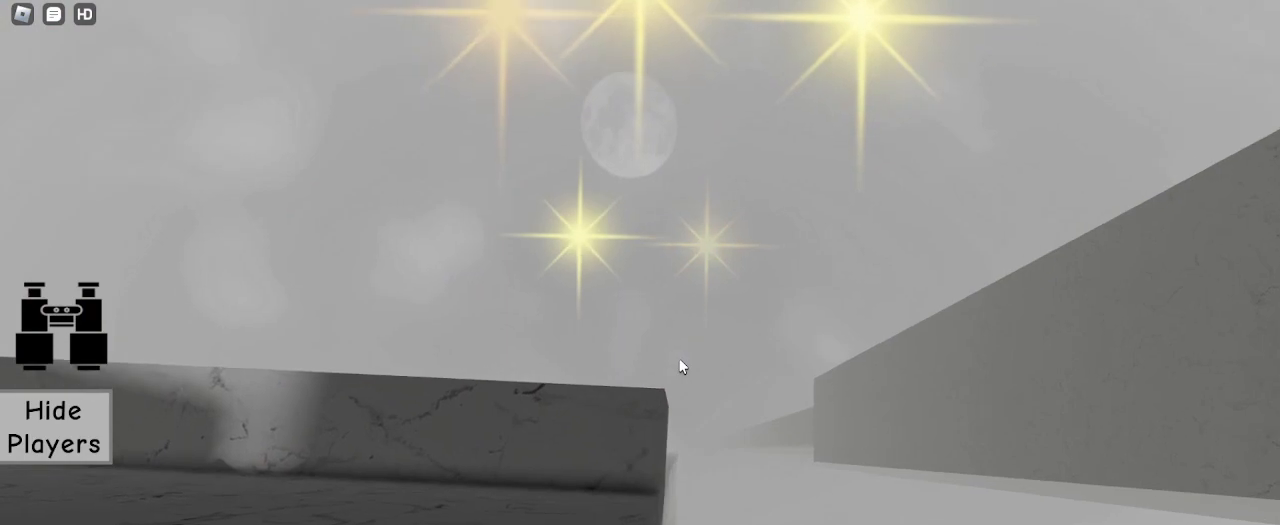
{"keys": [], "mouse": [], "events": [[200, "s", "down"], [267, "s", "up"]]}
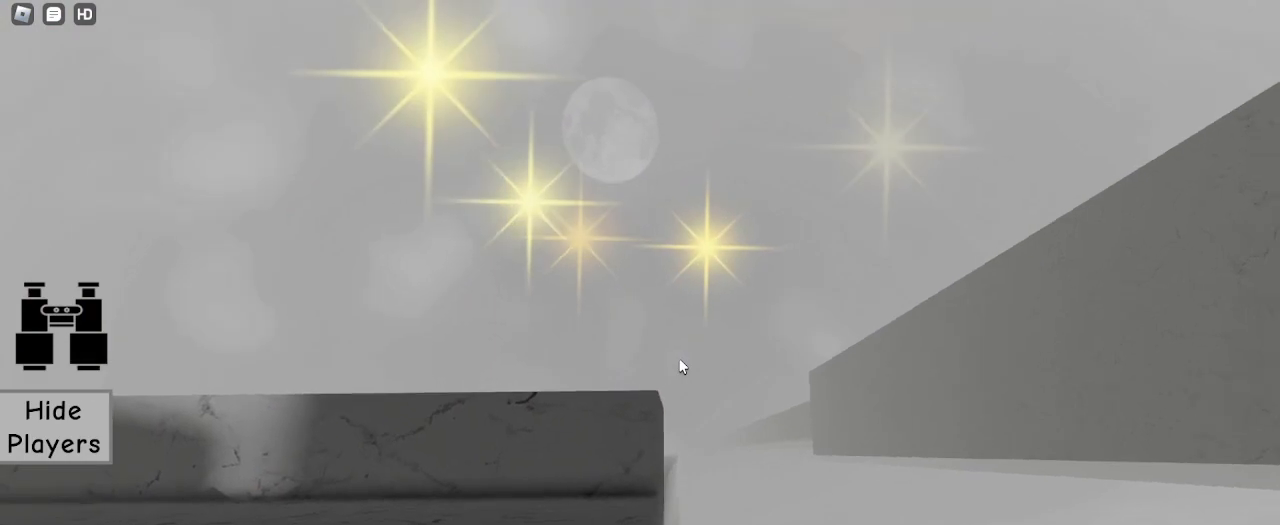
{"keys": [], "mouse": ["right"], "events": [[300, "mouse_right", "down"]]}
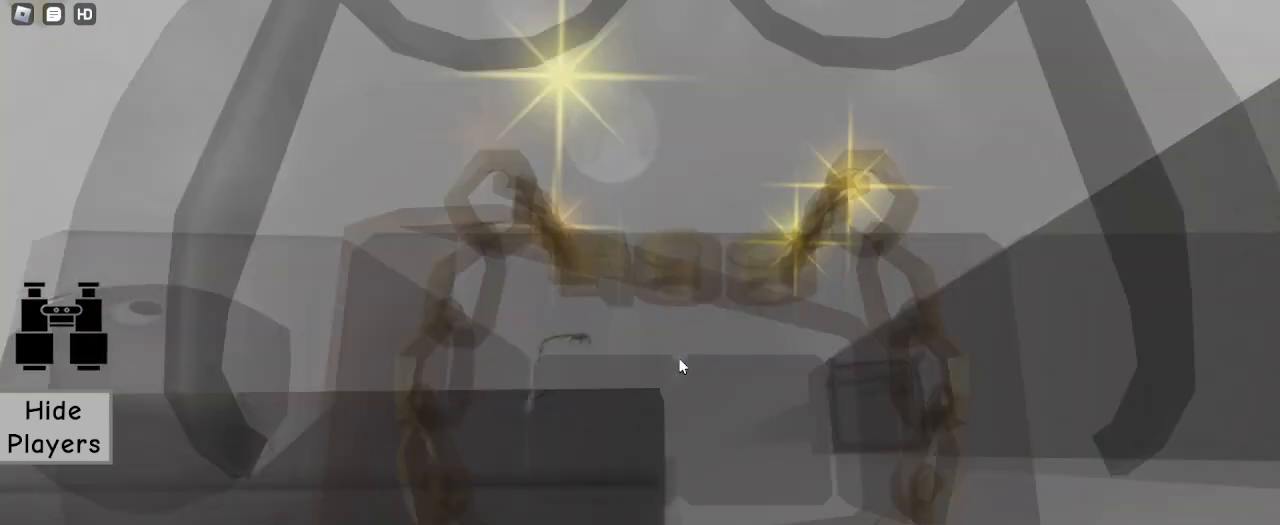
{"keys": [], "mouse": ["right"], "events": []}
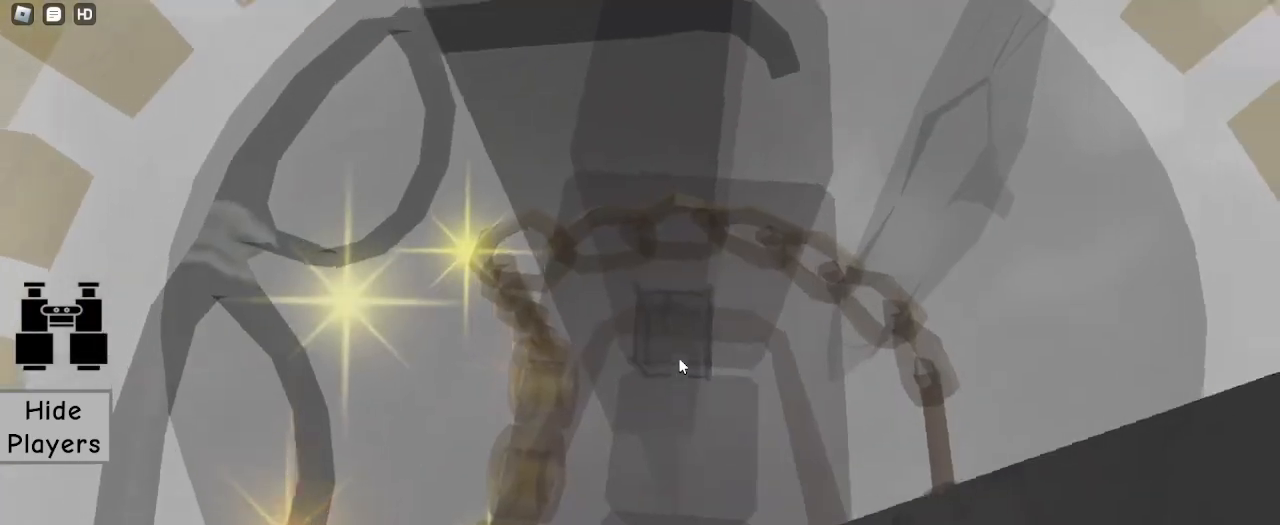
{"keys": [], "mouse": ["right"], "events": []}
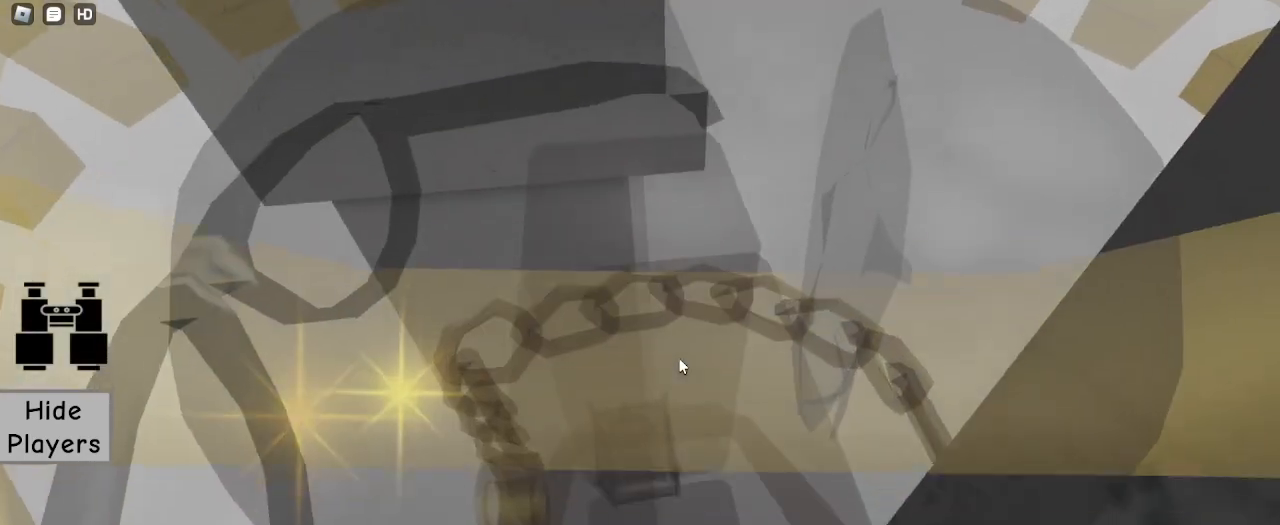
{"keys": [], "mouse": ["right"], "events": []}
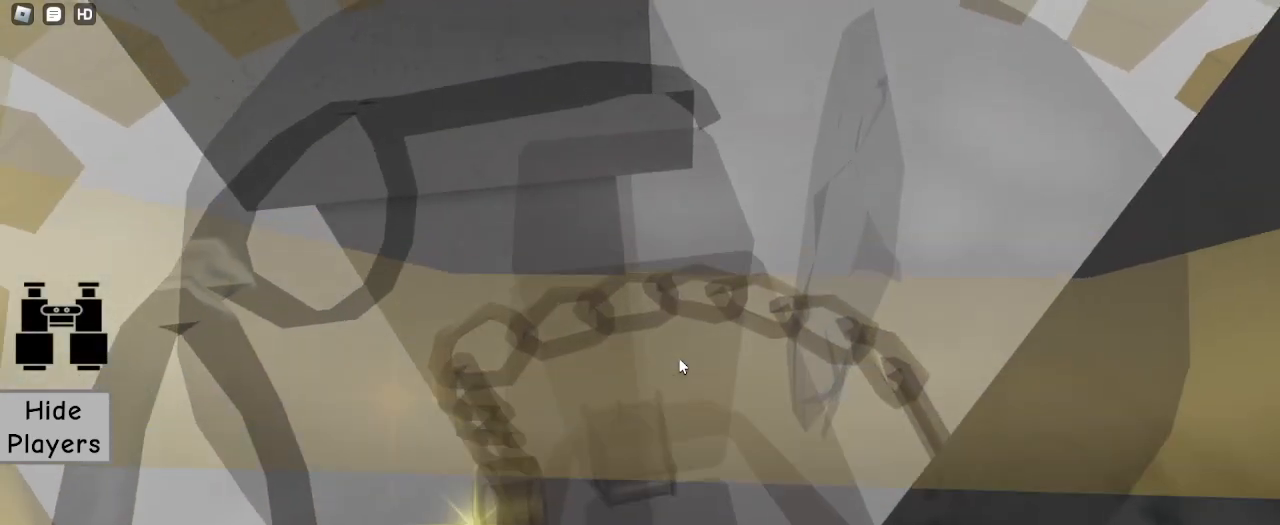
{"keys": ["space", "w"], "mouse": ["right"], "events": [[367, "w", "down"], [500, "space", "down"]]}